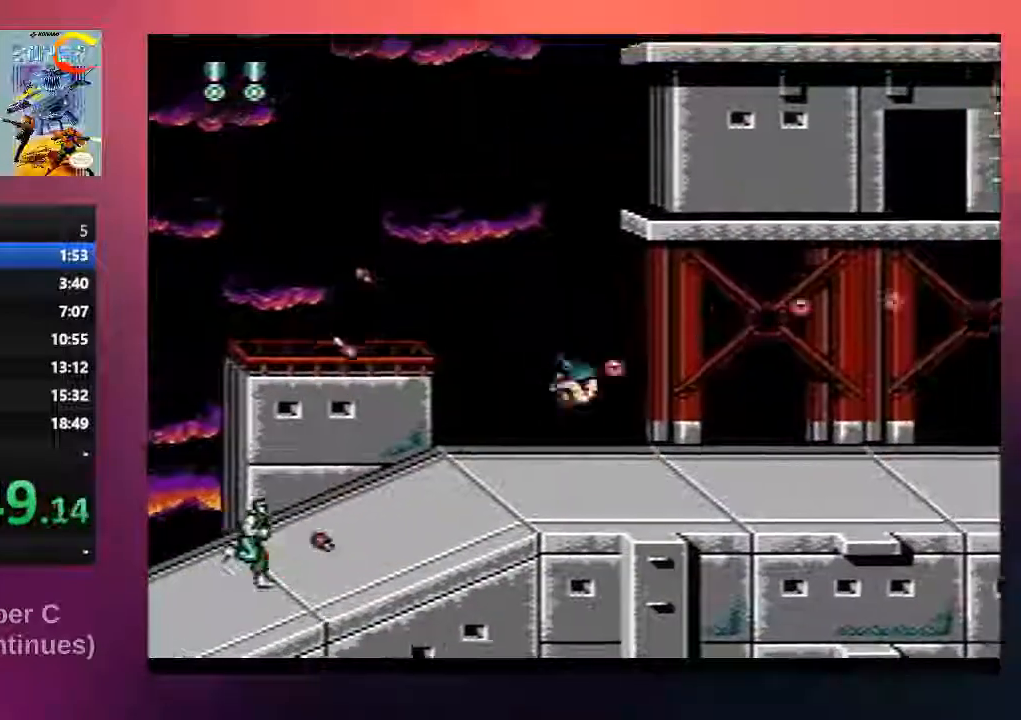
Gameplay with a controller (Nintendo layout); each line is a JSON object with the inputs held at the frame after it. "events" lists button and stick changes between this image and that frame as [ms after this image, input, new state], when the widget could be followed in between. Not read: L3 R3.
{"buttons": ["B", "DPAD_RIGHT"], "events": [[50, "DPAD_RIGHT", "up"], [283, "DPAD_RIGHT", "down"], [417, "DPAD_UP", "up"]]}
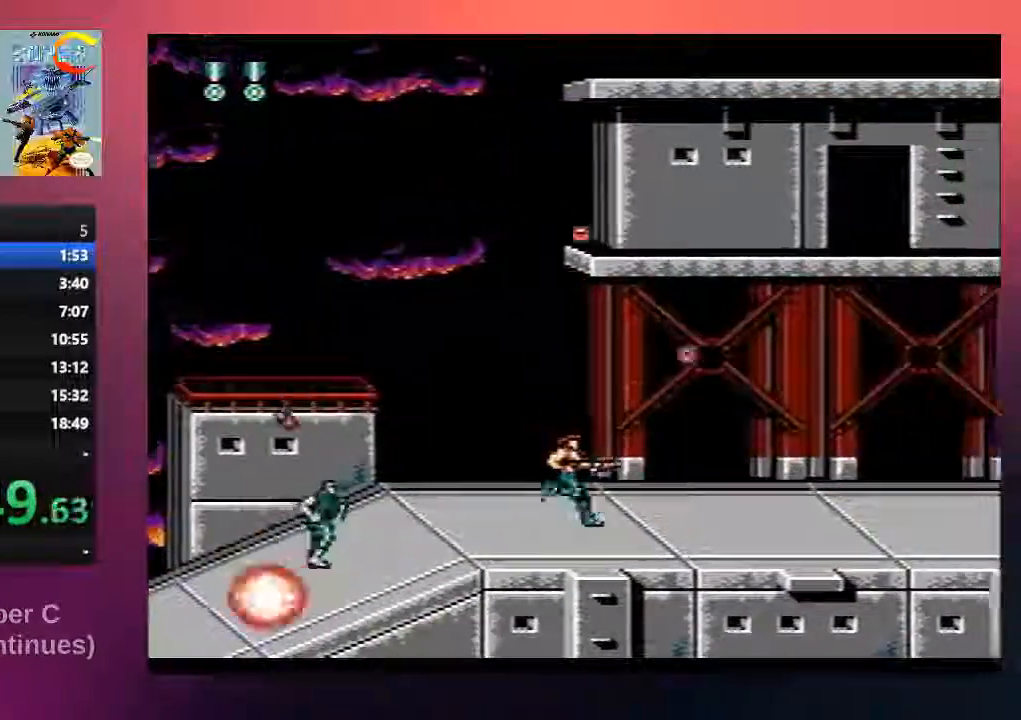
{"buttons": ["B", "DPAD_RIGHT"], "events": []}
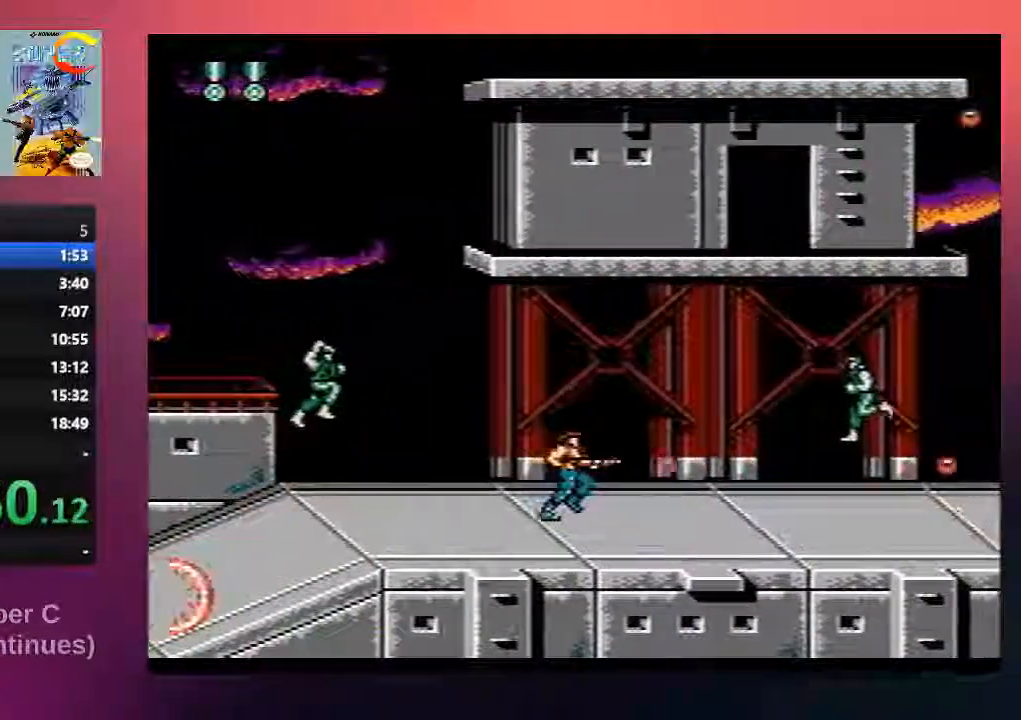
{"buttons": ["B", "DPAD_RIGHT"], "events": [[167, "DPAD_RIGHT", "up"], [367, "DPAD_RIGHT", "down"]]}
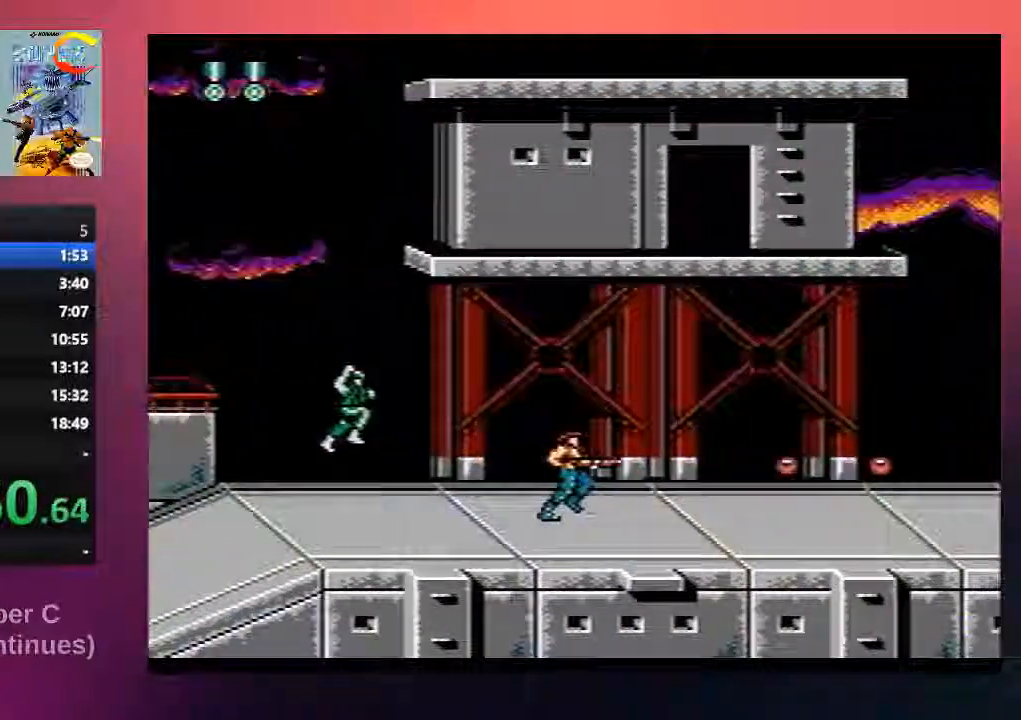
{"buttons": ["B", "DPAD_LEFT"], "events": [[467, "DPAD_RIGHT", "up"], [467, "DPAD_UP", "down"], [500, "DPAD_LEFT", "down"], [500, "DPAD_UP", "up"]]}
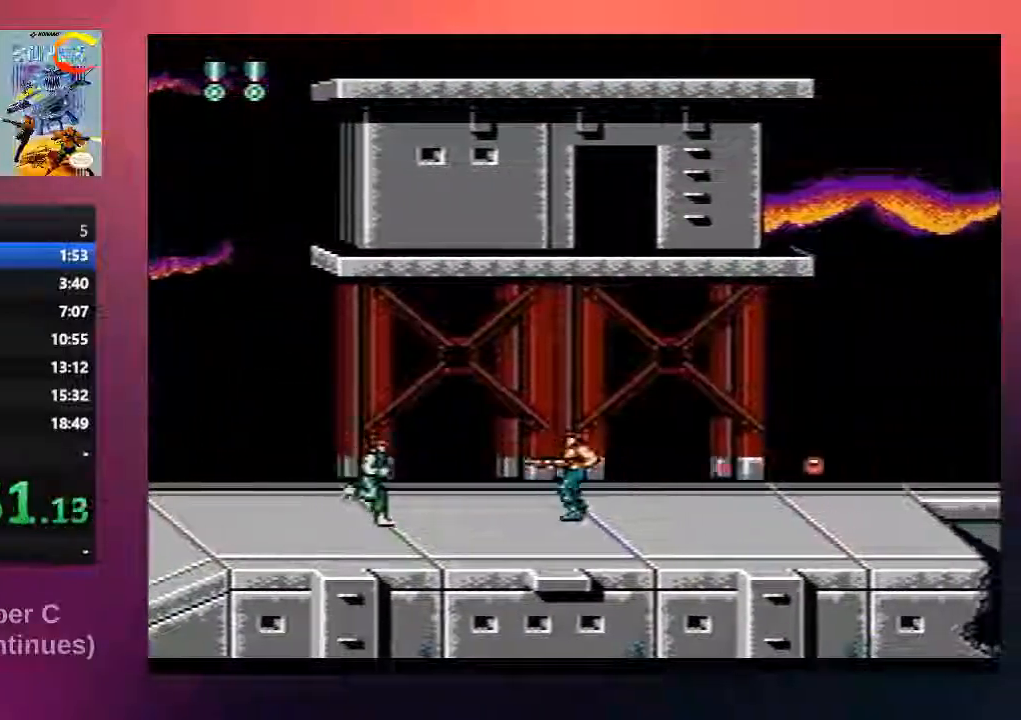
{"buttons": ["B", "DPAD_RIGHT"], "events": [[133, "DPAD_LEFT", "up"], [133, "DPAD_RIGHT", "down"]]}
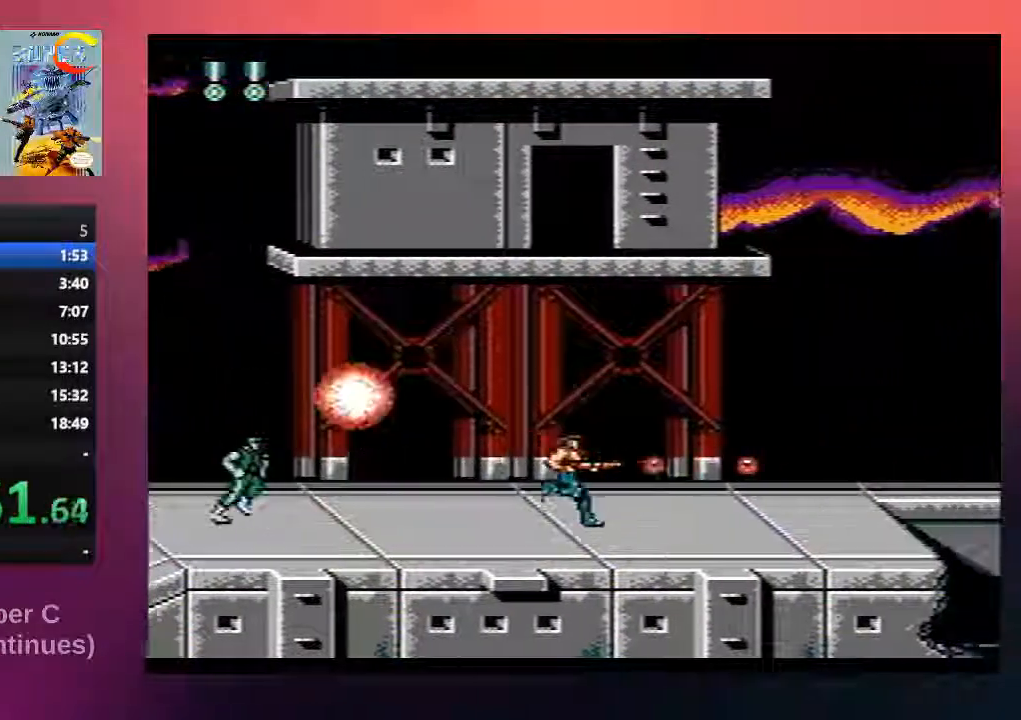
{"buttons": ["B", "DPAD_RIGHT"], "events": [[200, "DPAD_LEFT", "down"], [200, "DPAD_RIGHT", "up"], [200, "DPAD_UP", "down"], [217, "DPAD_UP", "up"], [417, "DPAD_LEFT", "up"], [450, "DPAD_RIGHT", "down"]]}
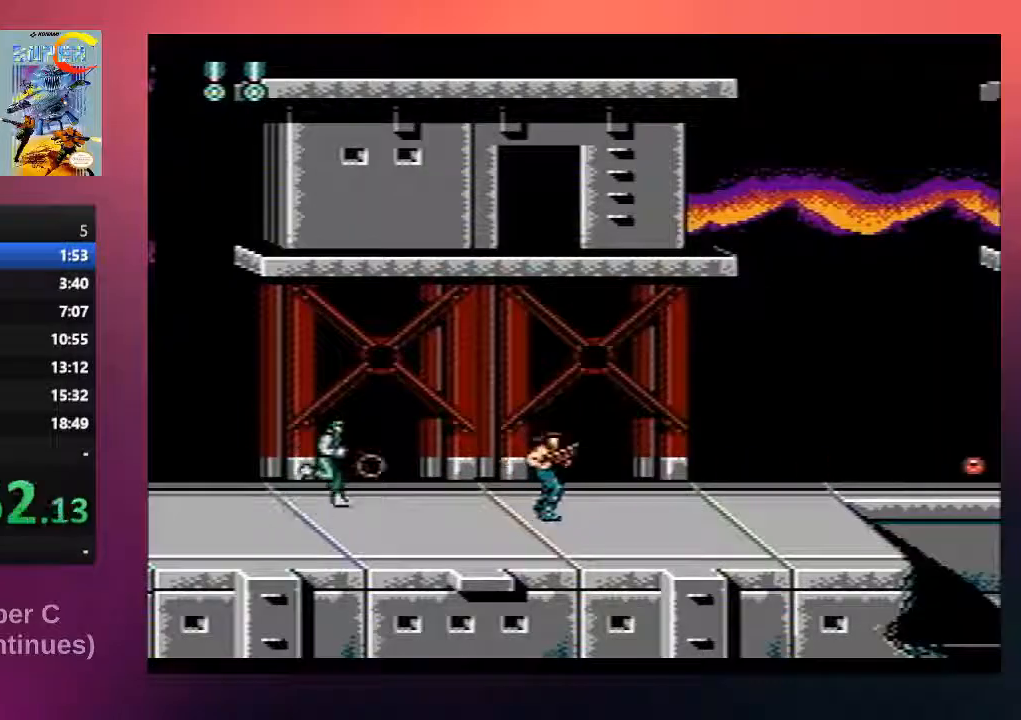
{"buttons": ["B", "DPAD_RIGHT"], "events": []}
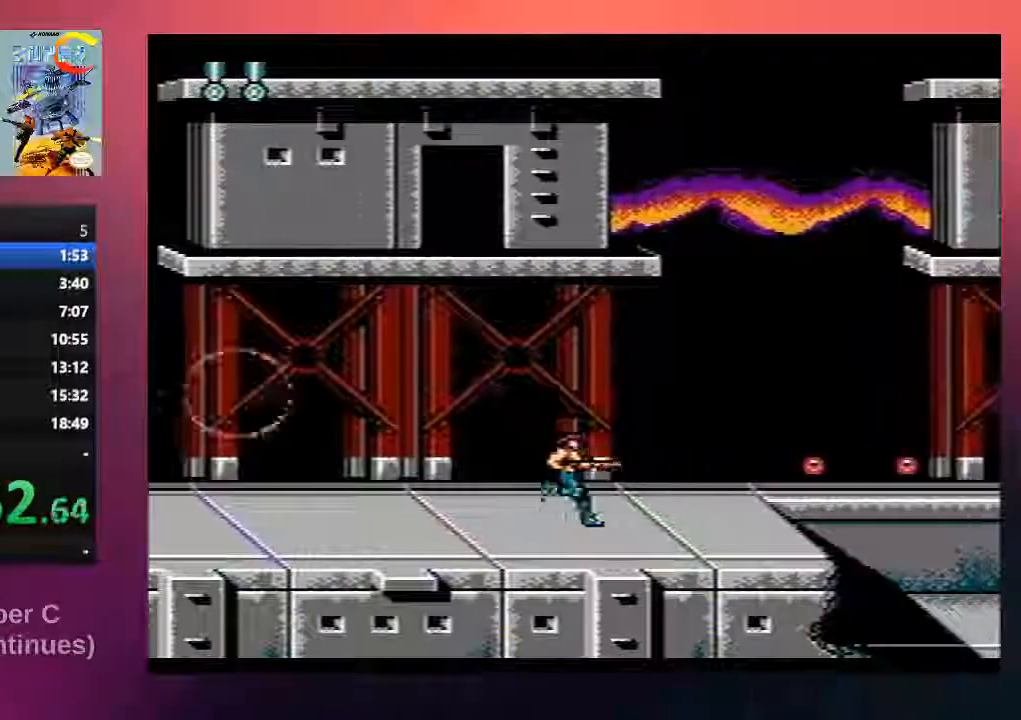
{"buttons": ["B", "DPAD_RIGHT"], "events": []}
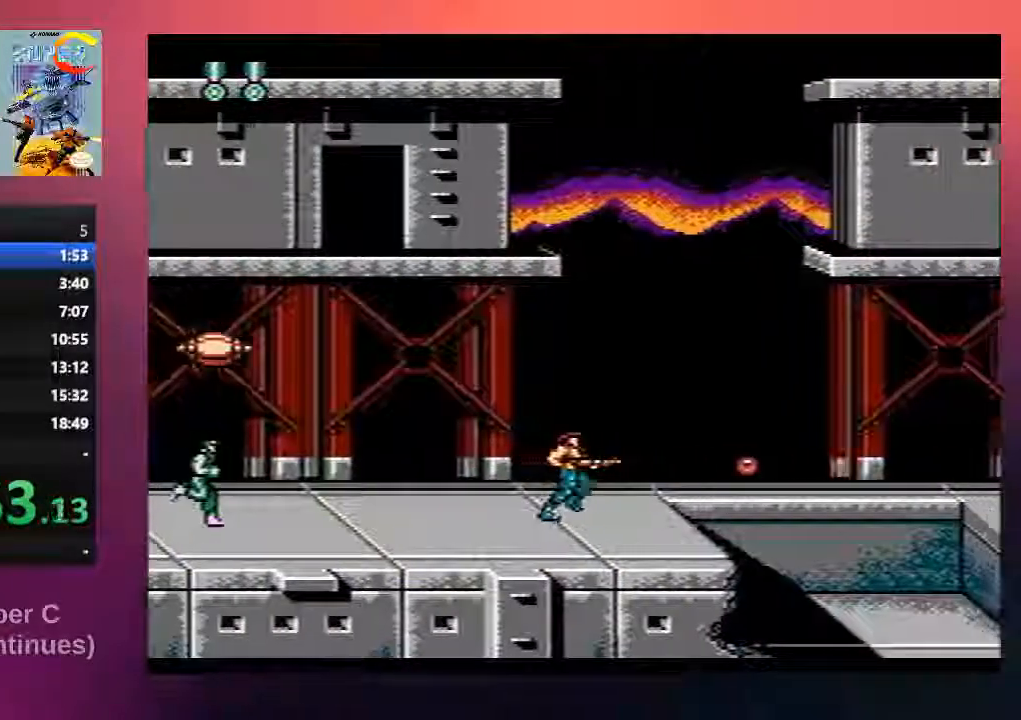
{"buttons": ["B", "DPAD_UP"], "events": [[117, "DPAD_RIGHT", "up"], [317, "DPAD_UP", "down"]]}
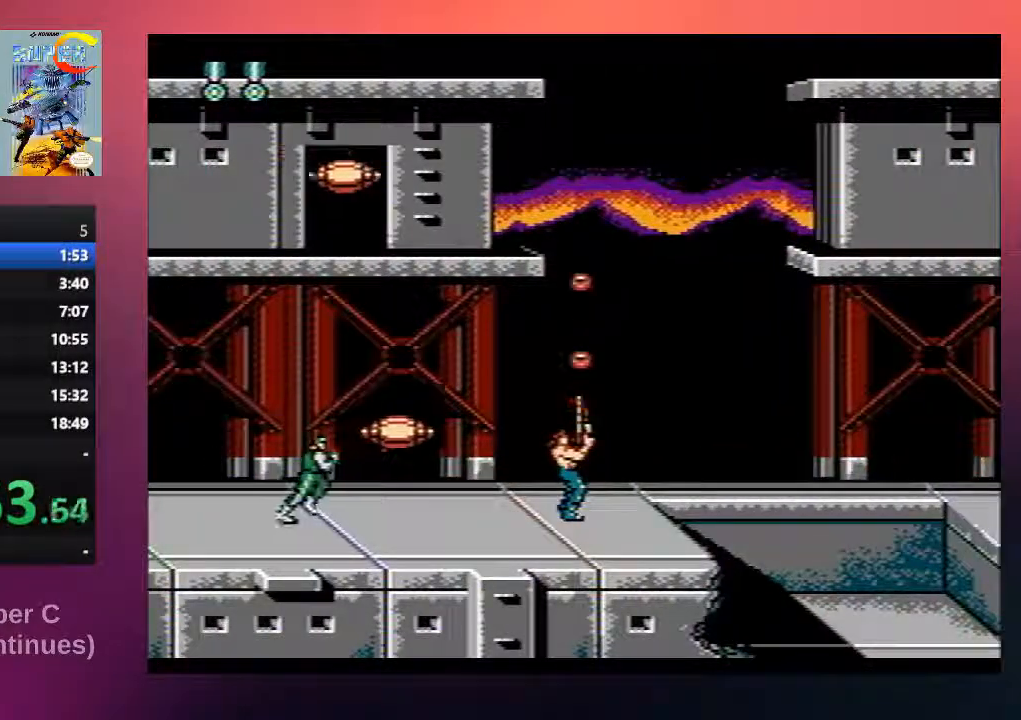
{"buttons": ["A", "B", "DPAD_UP"], "events": [[400, "A", "down"]]}
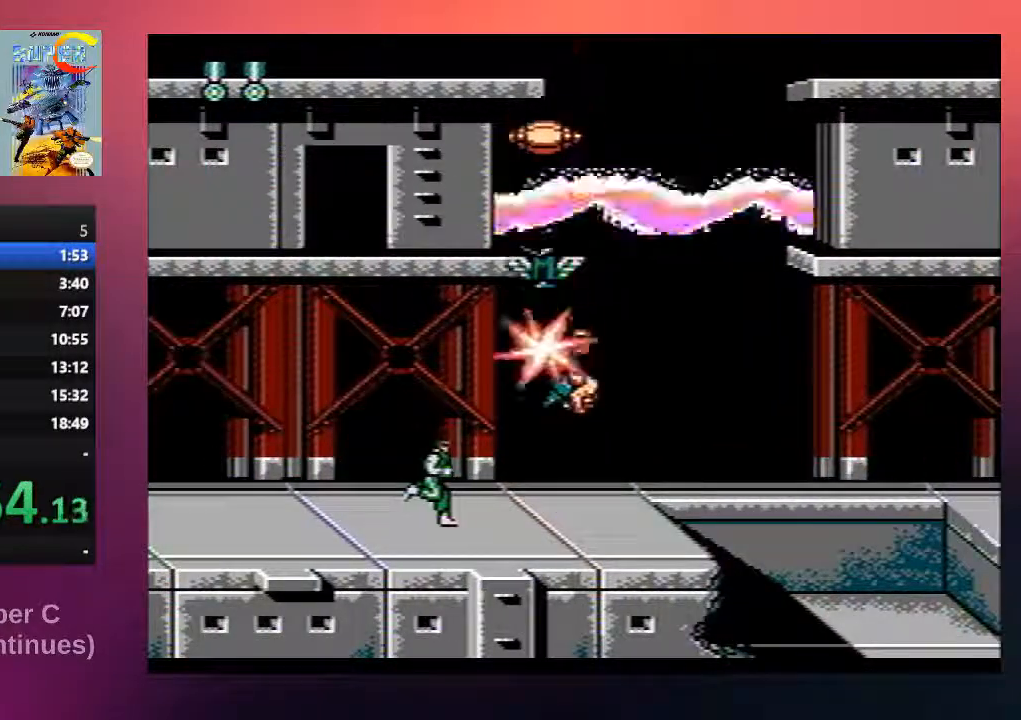
{"buttons": ["A", "B", "DPAD_UP"], "events": []}
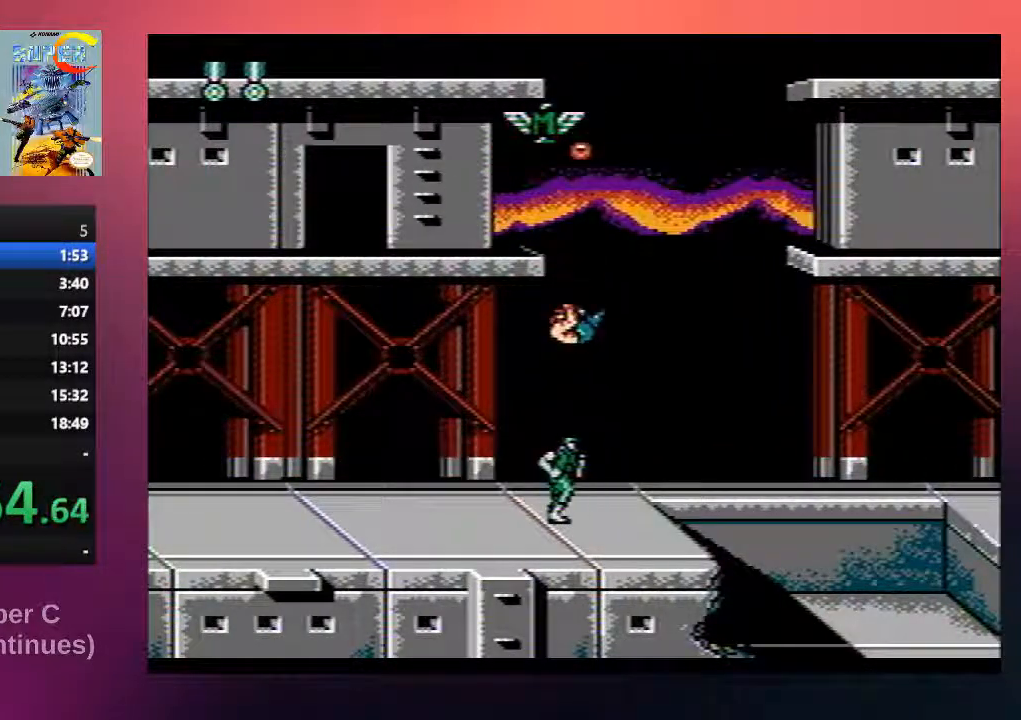
{"buttons": ["B"], "events": [[33, "A", "up"], [133, "DPAD_UP", "up"]]}
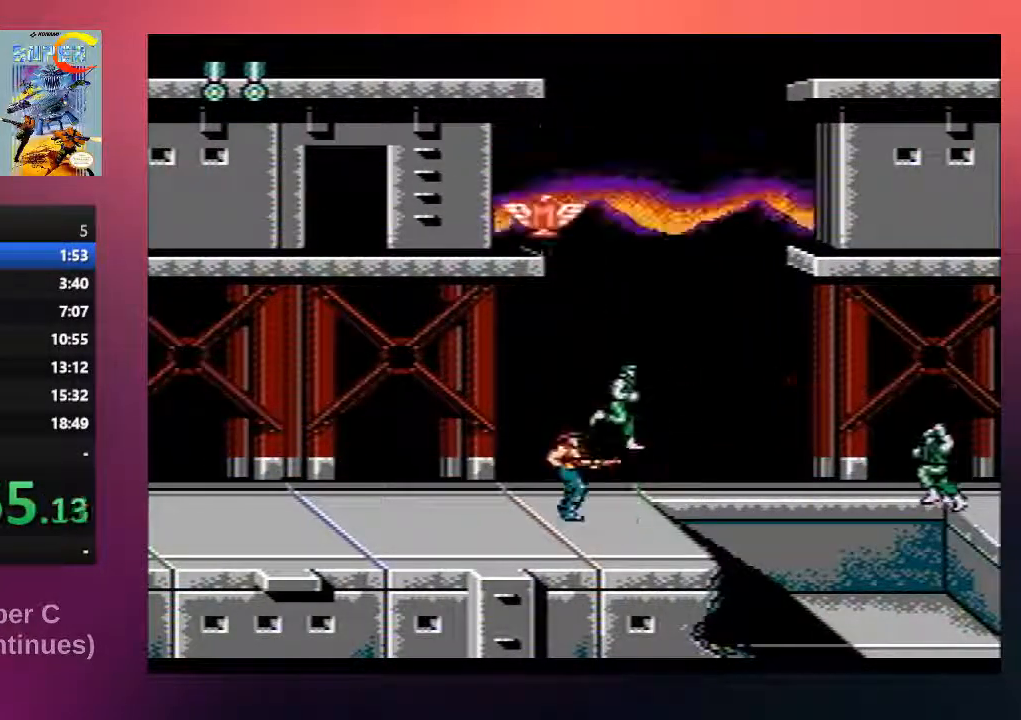
{"buttons": ["B", "DPAD_LEFT"], "events": [[317, "DPAD_LEFT", "down"]]}
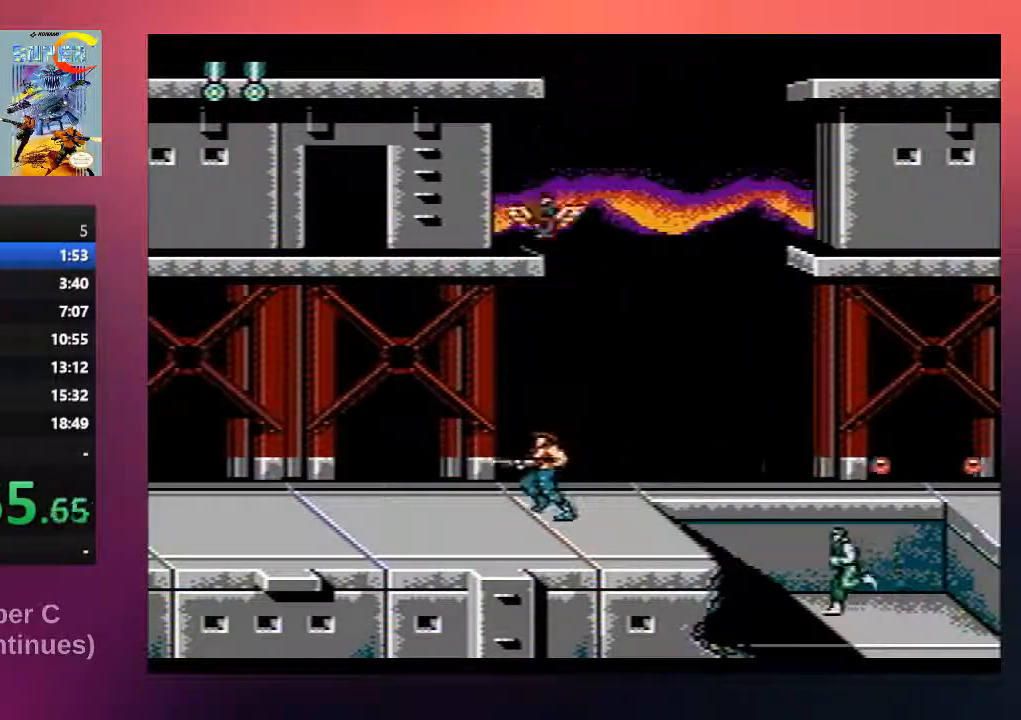
{"buttons": [], "events": [[17, "DPAD_LEFT", "up"], [117, "DPAD_RIGHT", "down"], [150, "B", "up"], [250, "DPAD_RIGHT", "up"], [317, "B", "down"], [417, "B", "up"]]}
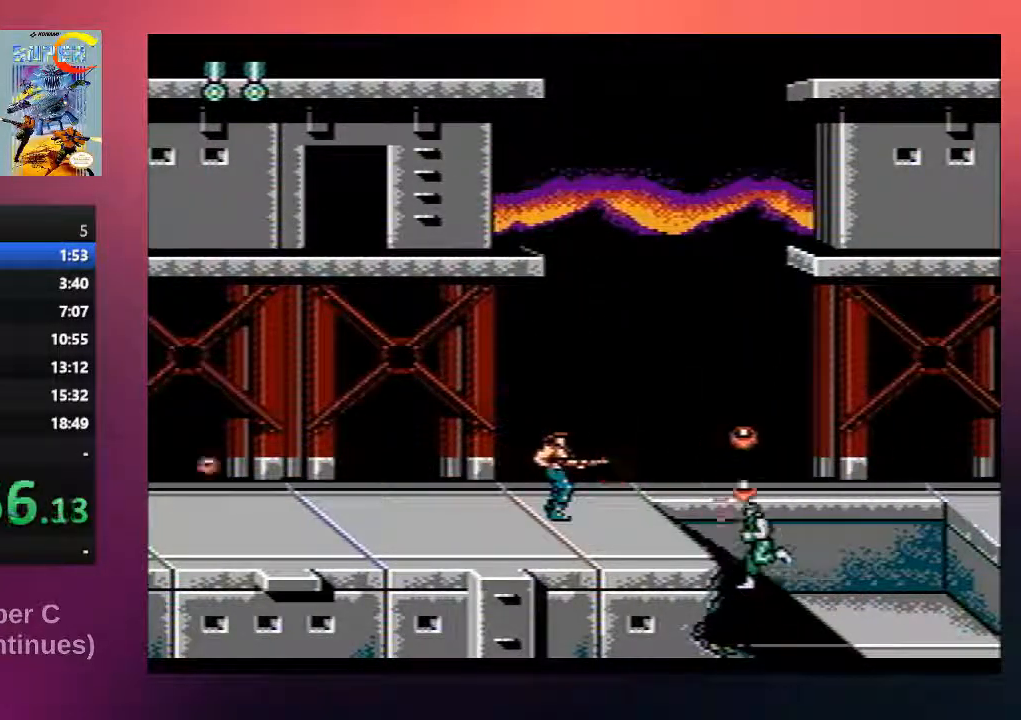
{"buttons": ["DPAD_UP", "DPAD_RIGHT"], "events": [[50, "B", "down"], [183, "B", "up"], [217, "DPAD_RIGHT", "down"], [250, "DPAD_UP", "down"], [317, "B", "down"], [417, "B", "up"]]}
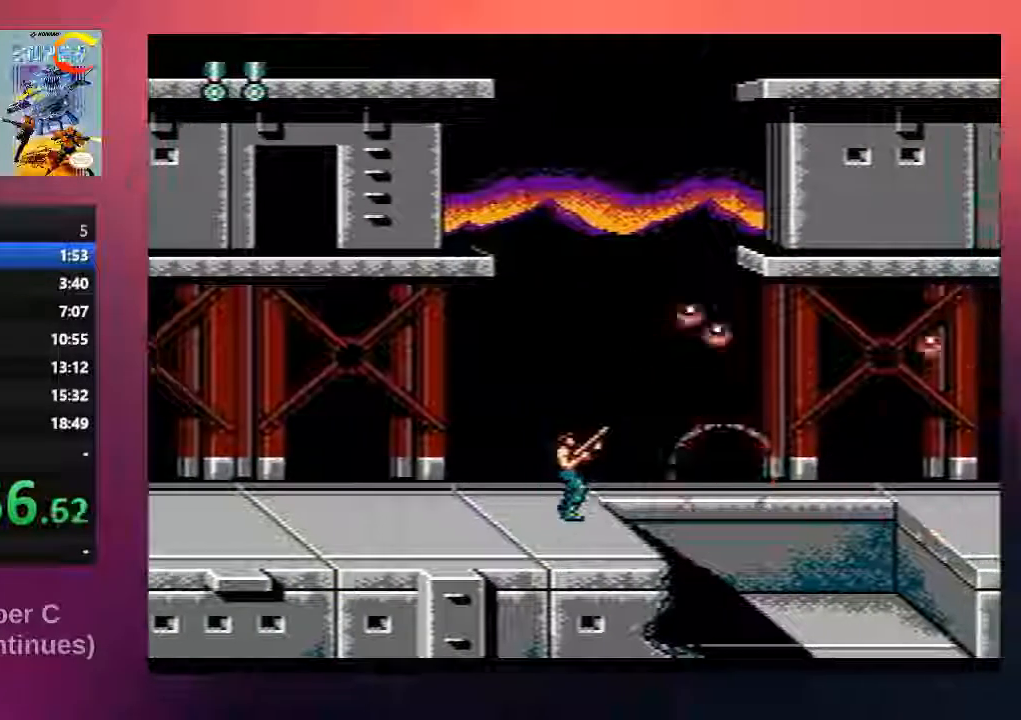
{"buttons": ["B", "DPAD_UP", "DPAD_RIGHT"], "events": [[17, "B", "down"], [150, "B", "up"], [267, "B", "down"], [367, "B", "up"], [467, "B", "down"]]}
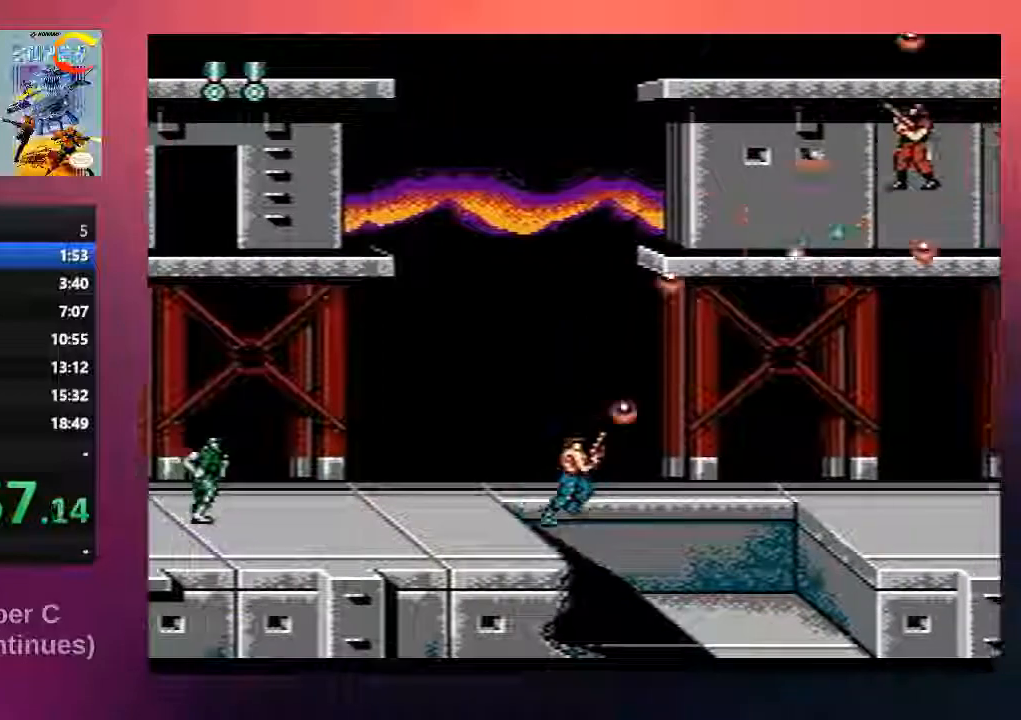
{"buttons": ["B", "DPAD_UP", "DPAD_RIGHT"], "events": [[67, "B", "up"], [200, "B", "down"], [333, "B", "up"], [433, "B", "down"]]}
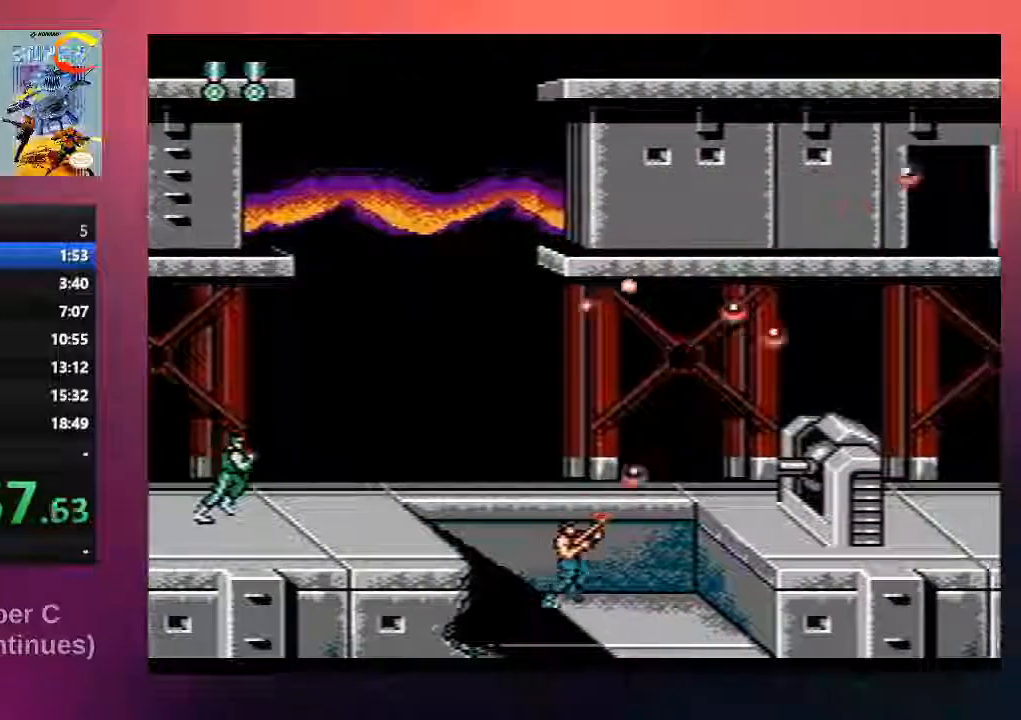
{"buttons": ["DPAD_UP"], "events": [[33, "B", "up"], [100, "DPAD_LEFT", "down"], [100, "DPAD_RIGHT", "up"], [133, "B", "down"], [133, "DPAD_UP", "up"], [200, "DPAD_UP", "down"], [267, "B", "up"], [367, "B", "down"], [467, "B", "up"], [500, "DPAD_LEFT", "up"]]}
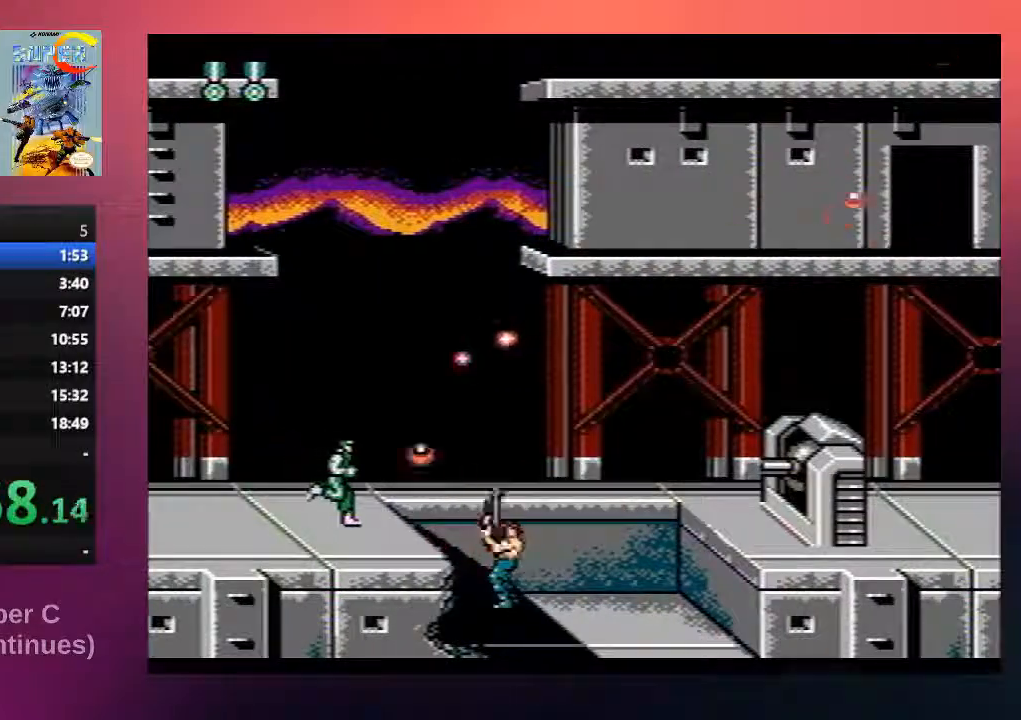
{"buttons": ["DPAD_UP", "DPAD_RIGHT"], "events": [[33, "DPAD_RIGHT", "down"], [67, "B", "down"], [200, "B", "up"], [200, "DPAD_RIGHT", "up"], [300, "B", "down"], [300, "DPAD_RIGHT", "down"], [417, "B", "up"]]}
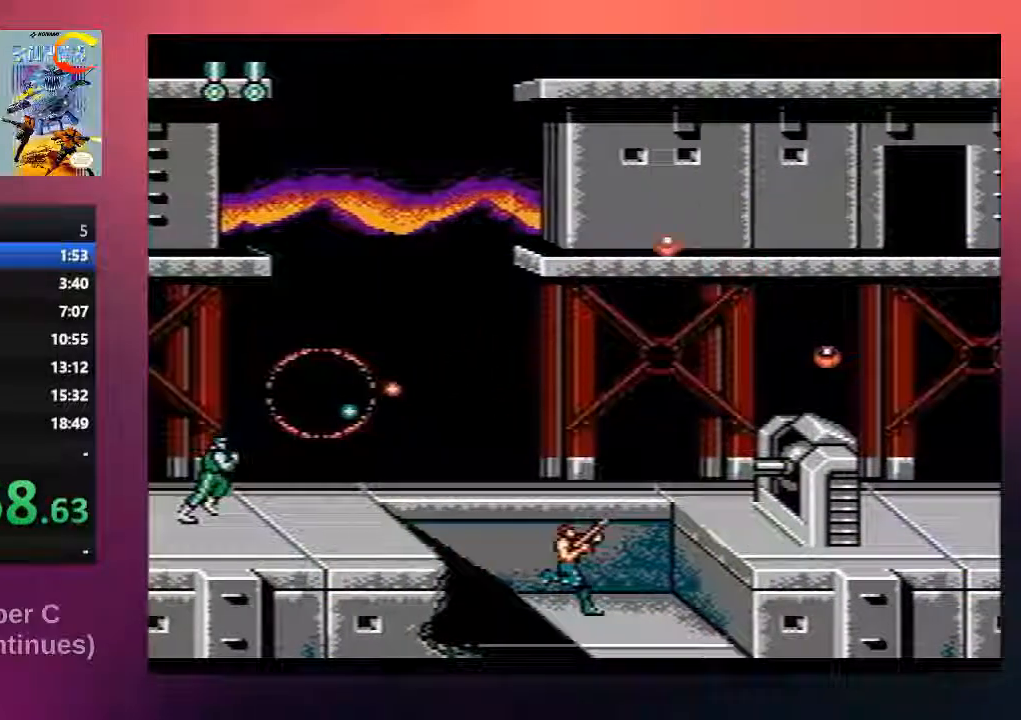
{"buttons": ["B", "DPAD_UP", "DPAD_RIGHT"], "events": [[17, "B", "down"], [83, "B", "up"], [183, "B", "down"], [283, "B", "up"], [383, "B", "down"]]}
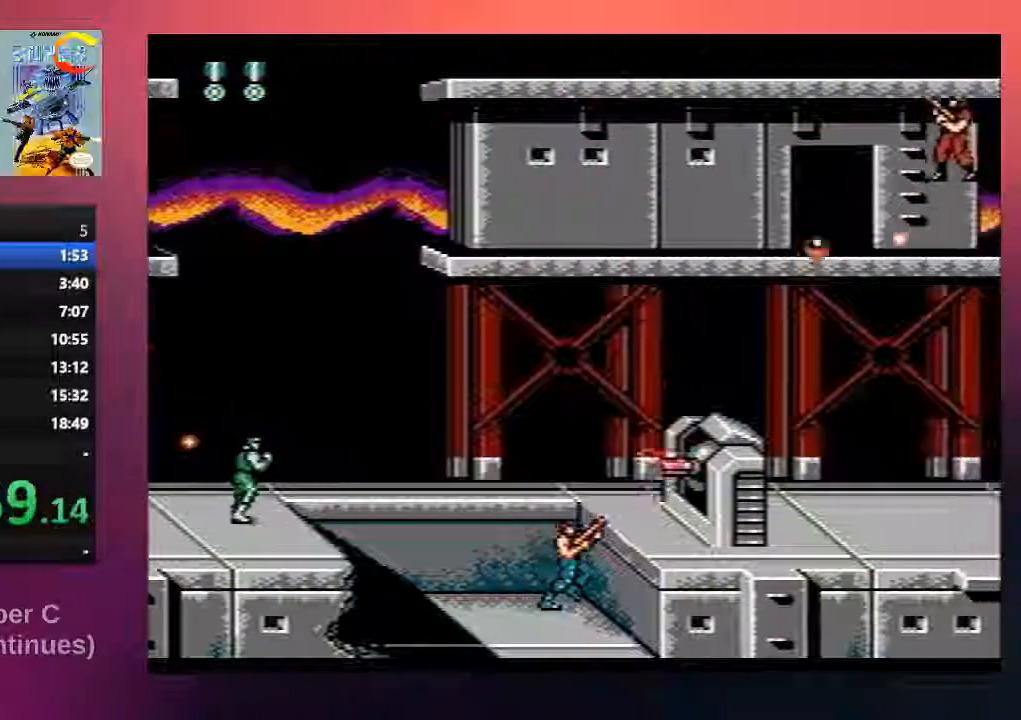
{"buttons": ["B", "DPAD_UP", "DPAD_LEFT"], "events": [[17, "B", "up"], [83, "B", "down"], [117, "DPAD_RIGHT", "up"], [150, "DPAD_LEFT", "down"], [183, "B", "up"], [283, "B", "down"], [383, "B", "up"], [483, "B", "down"]]}
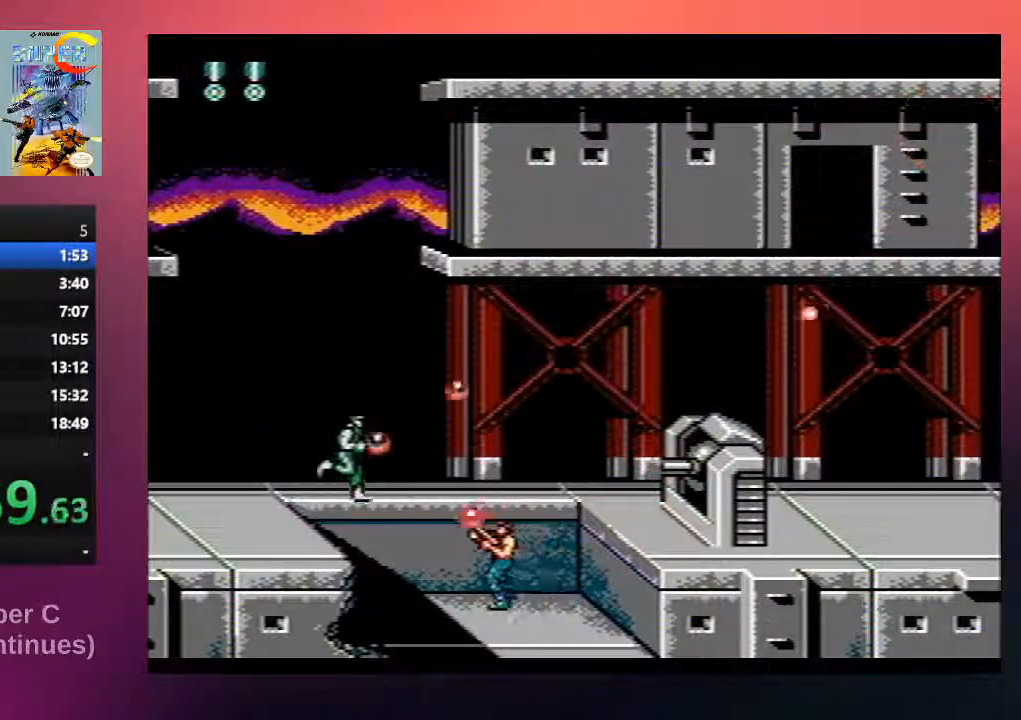
{"buttons": ["B", "DPAD_UP", "DPAD_RIGHT"], "events": [[117, "B", "up"], [217, "B", "down"], [350, "DPAD_LEFT", "up"], [383, "B", "up"], [383, "DPAD_RIGHT", "down"], [383, "DPAD_UP", "up"], [450, "B", "down"], [500, "DPAD_UP", "down"]]}
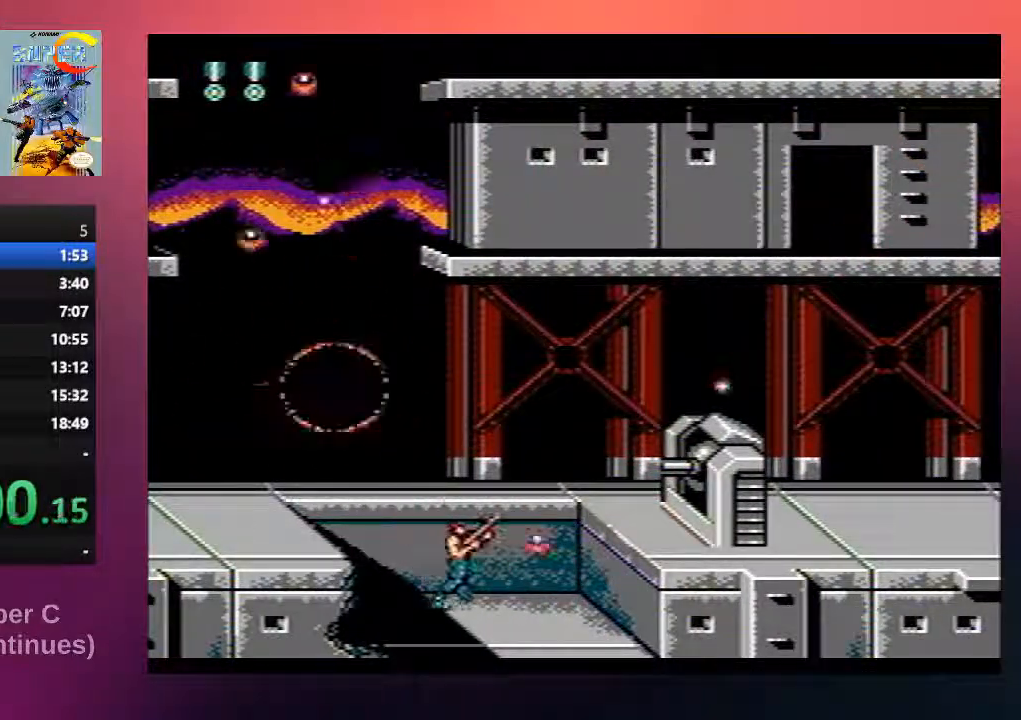
{"buttons": ["B", "DPAD_UP", "DPAD_LEFT"], "events": [[67, "B", "up"], [167, "B", "down"], [267, "B", "up"], [300, "DPAD_LEFT", "down"], [300, "DPAD_RIGHT", "up"], [367, "B", "down"]]}
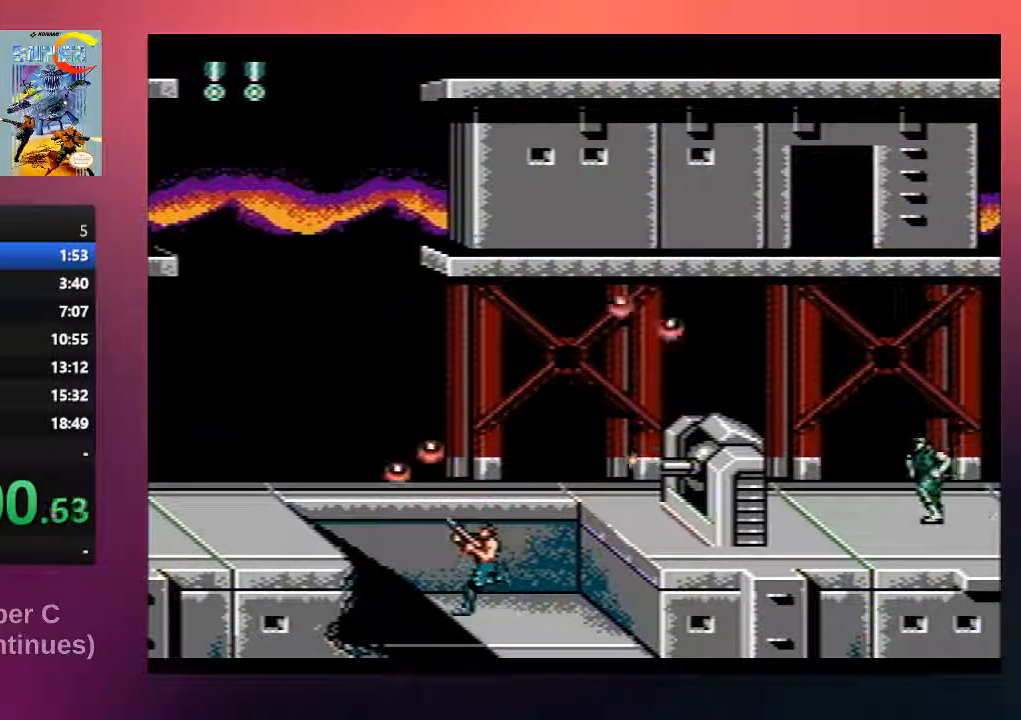
{"buttons": ["DPAD_UP", "DPAD_RIGHT"], "events": [[33, "B", "up"], [133, "B", "down"], [267, "B", "up"], [333, "DPAD_LEFT", "up"], [367, "A", "down"], [367, "DPAD_RIGHT", "down"], [400, "B", "down"], [467, "A", "up"], [467, "B", "up"], [467, "DPAD_UP", "up"], [500, "DPAD_UP", "down"]]}
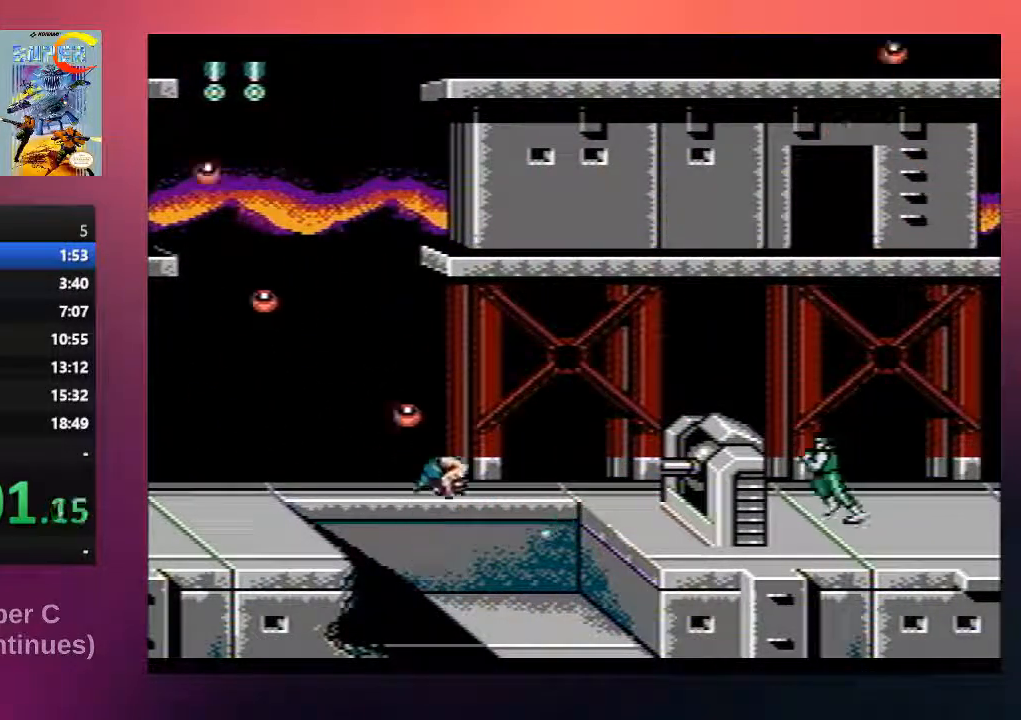
{"buttons": ["B", "DPAD_LEFT"], "events": [[67, "B", "down"], [67, "DPAD_UP", "up"], [167, "B", "up"], [167, "DPAD_RIGHT", "up"], [267, "B", "down"], [433, "B", "up"], [500, "B", "down"], [500, "DPAD_LEFT", "down"]]}
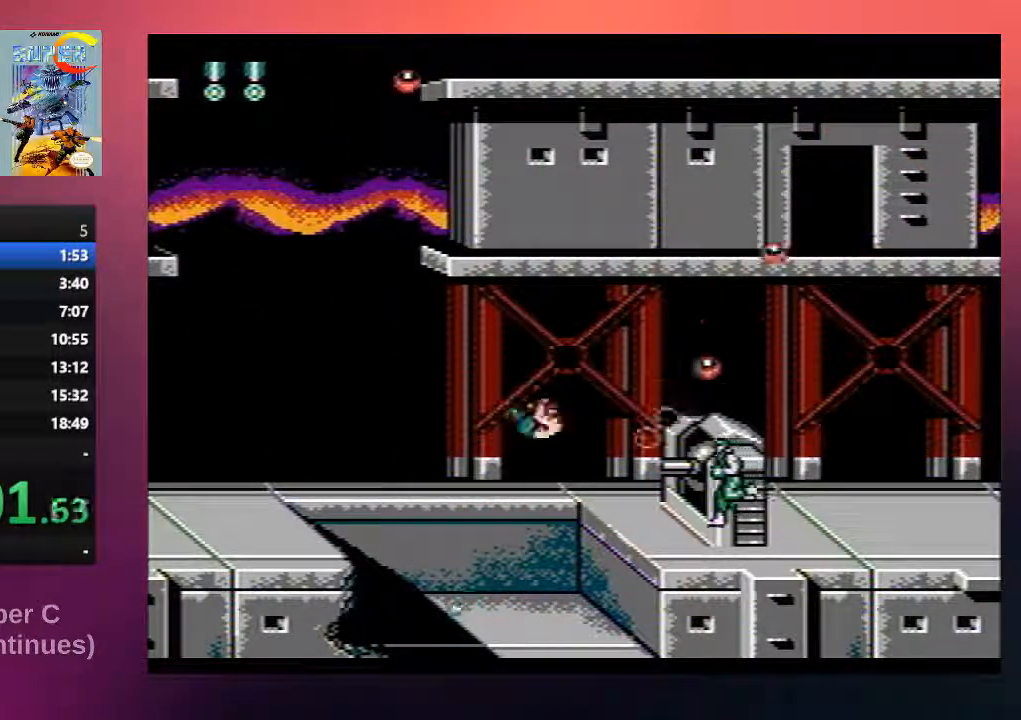
{"buttons": ["B", "DPAD_UP", "DPAD_RIGHT"], "events": [[133, "B", "up"], [133, "DPAD_UP", "down"], [167, "DPAD_LEFT", "up"], [183, "DPAD_RIGHT", "down"], [183, "DPAD_UP", "up"], [217, "B", "down"], [317, "DPAD_UP", "down"], [350, "B", "up"], [417, "B", "down"]]}
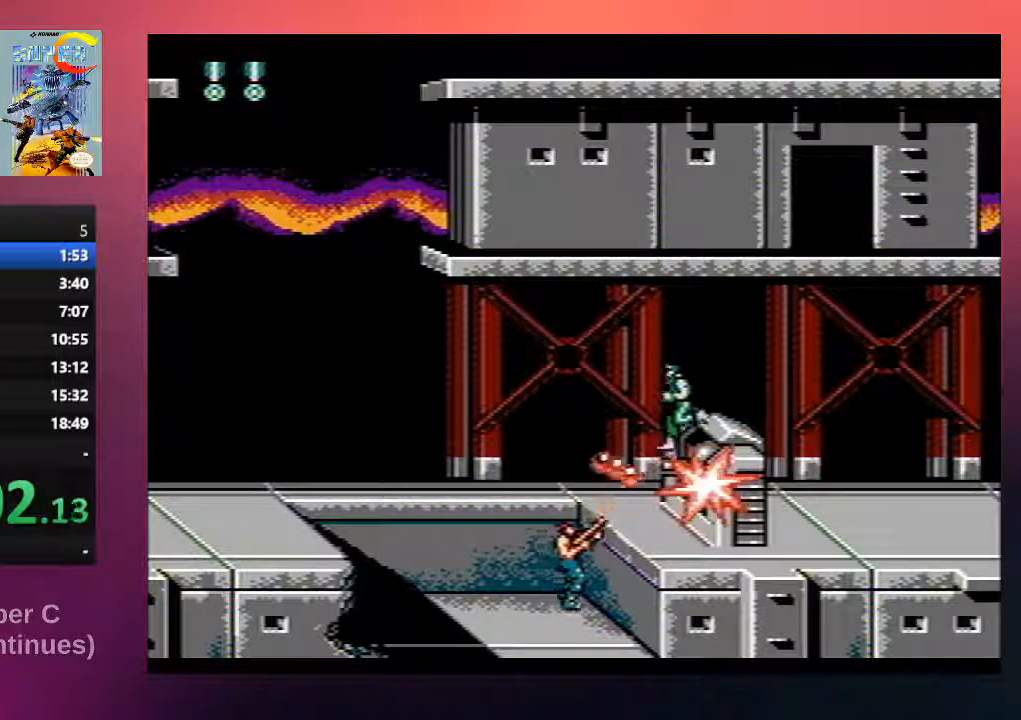
{"buttons": ["DPAD_RIGHT"], "events": [[50, "B", "up"], [150, "B", "down"], [283, "B", "up"], [317, "A", "down"], [317, "B", "down"], [317, "DPAD_UP", "up"], [350, "B", "up"], [450, "A", "up"], [450, "B", "down"], [483, "B", "up"]]}
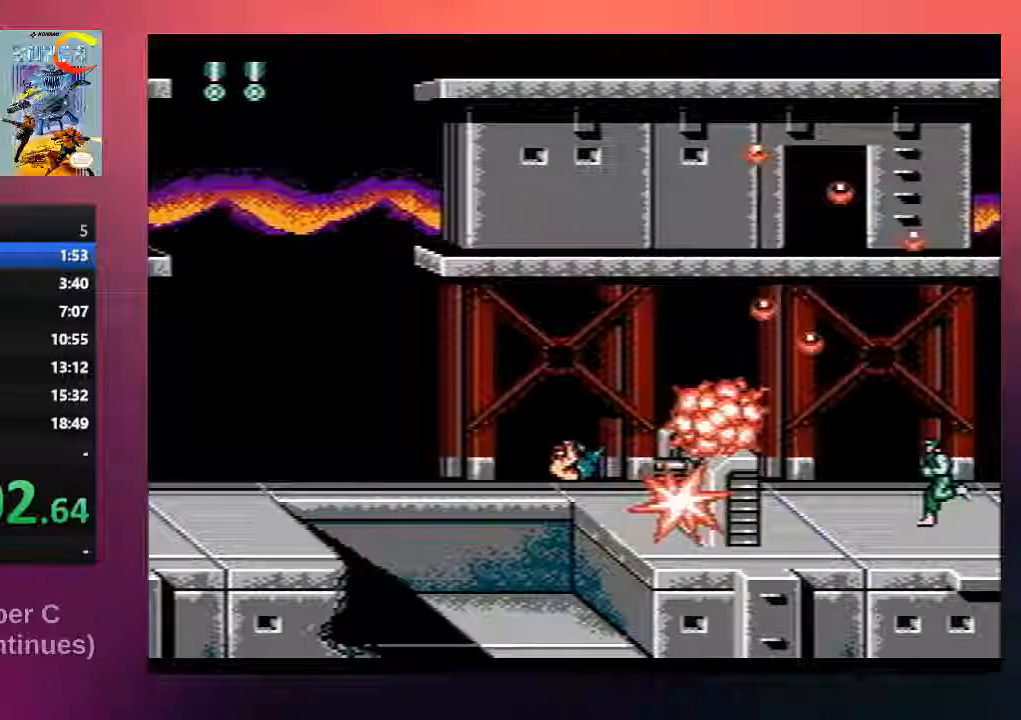
{"buttons": ["B"], "events": [[117, "B", "down"], [250, "B", "up"], [383, "B", "down"], [450, "DPAD_RIGHT", "up"]]}